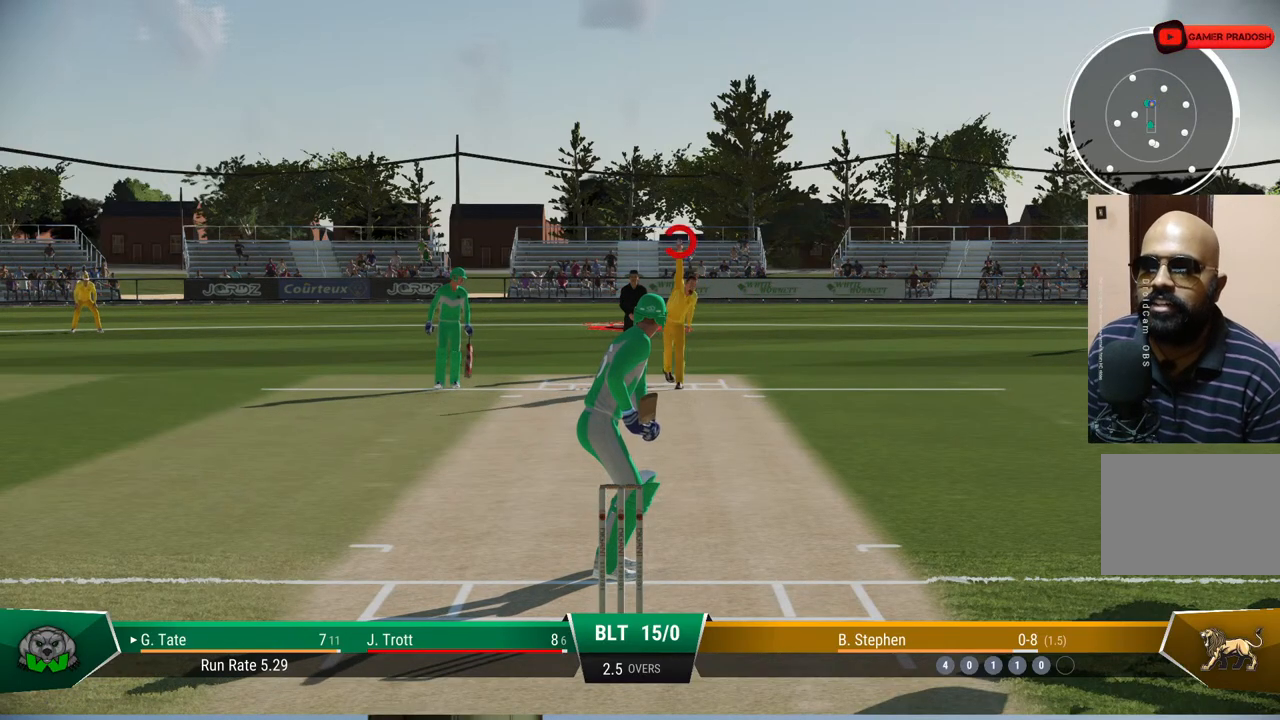
Gameplay with a controller (PlayStation layout); each line is a JSON object with the inputs held at the frame after it. "events" lists button and stick changes between this image and that frame as [ms after this image, input, new state], when the widget could be followed in between. Not read: L1 L2 L3 R1 R2 R3.
{"buttons": [], "left_stick": "down", "right_stick": "center", "events": [[283, "left_stick", "down"], [317, "right_stick", "down-left"], [417, "right_stick", "center"]]}
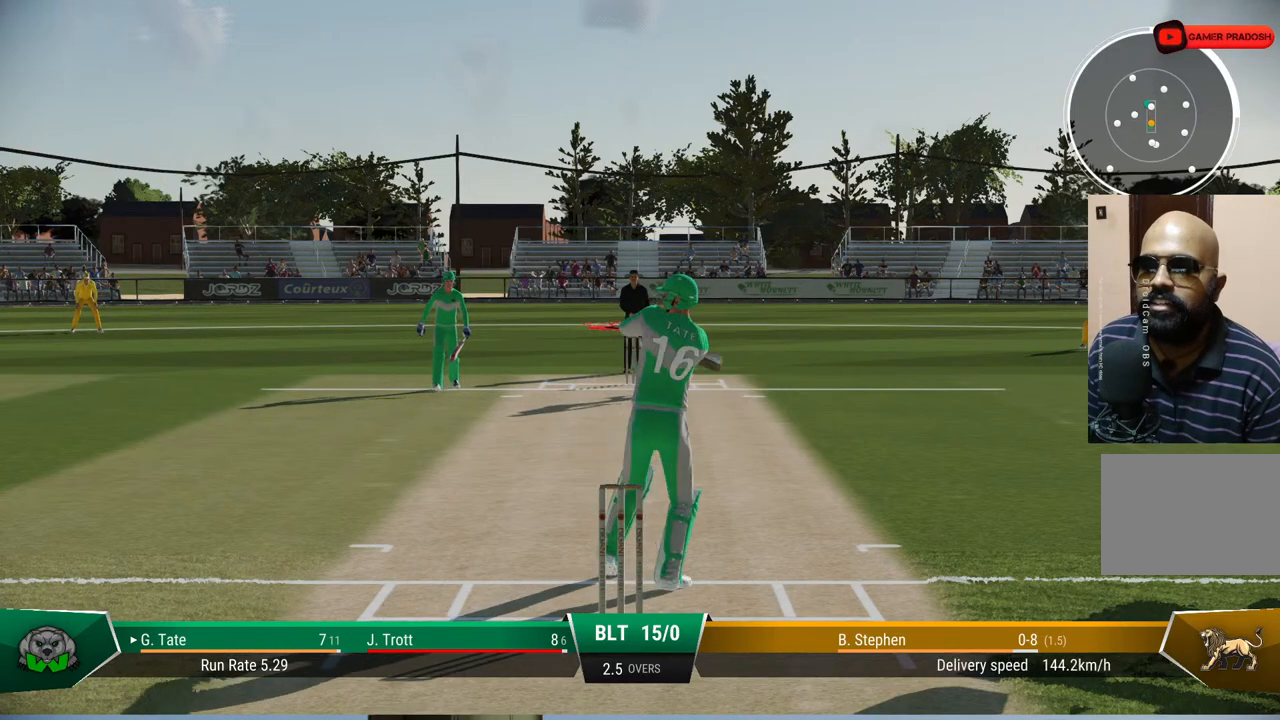
{"buttons": [], "left_stick": "down", "right_stick": "center", "events": []}
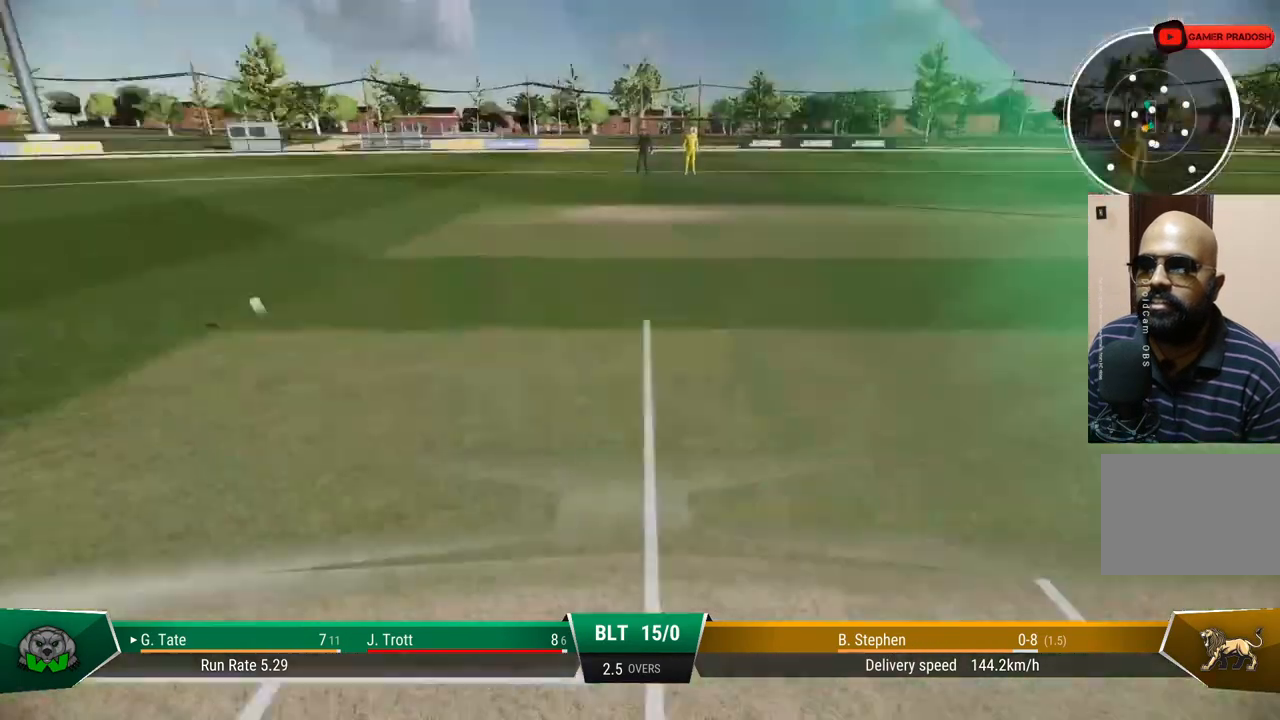
{"buttons": [], "left_stick": "down", "right_stick": "center", "events": [[200, "CIRCLE", "down"], [350, "CIRCLE", "up"]]}
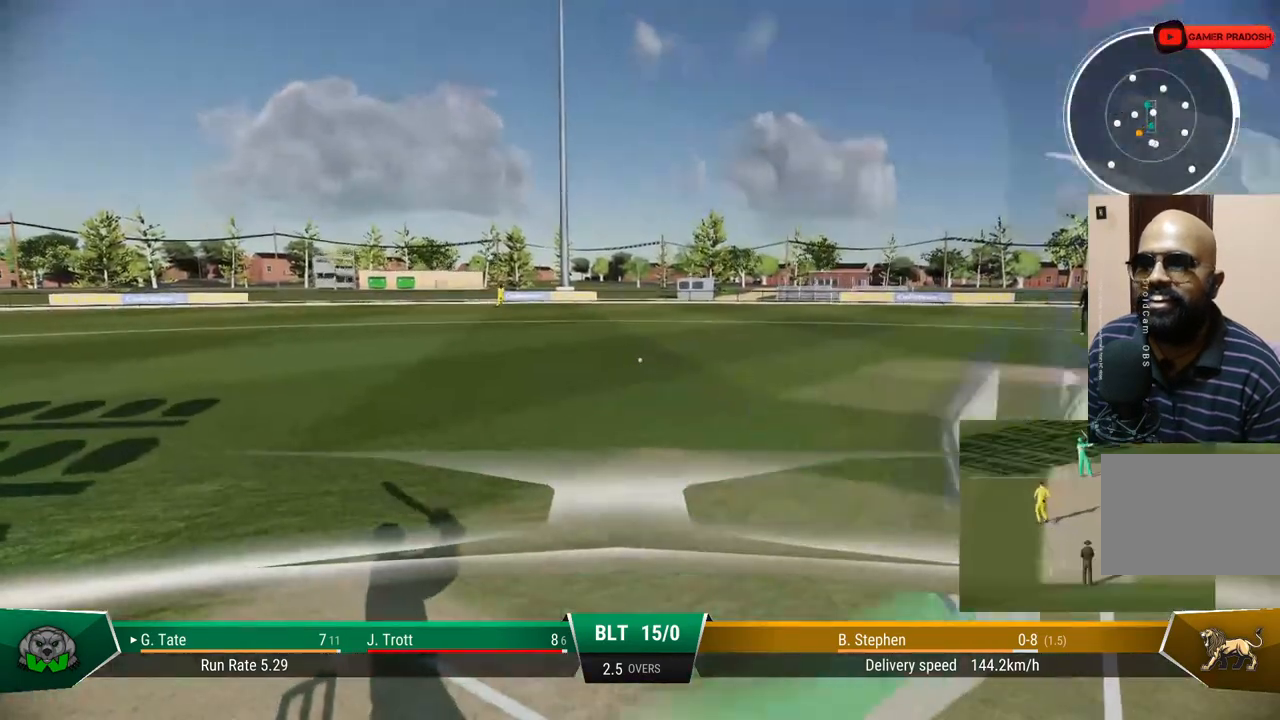
{"buttons": [], "left_stick": "down", "right_stick": "center", "events": []}
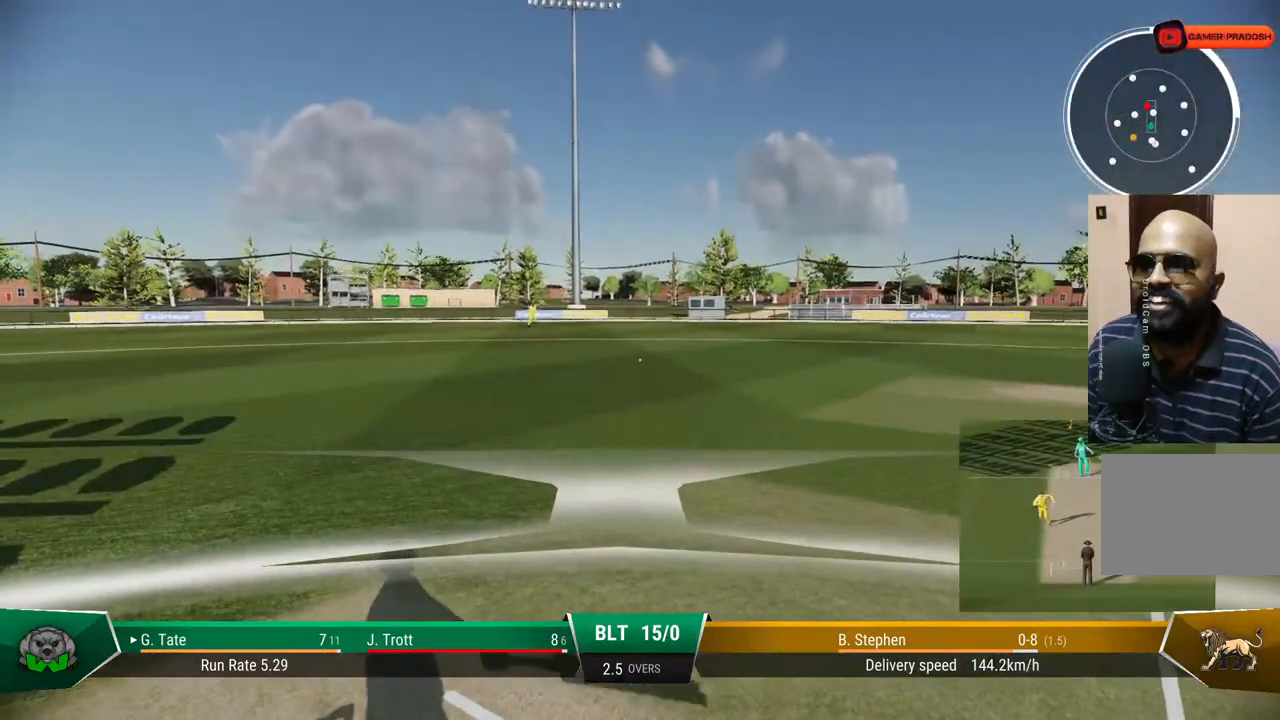
{"buttons": [], "left_stick": "down", "right_stick": "center", "events": []}
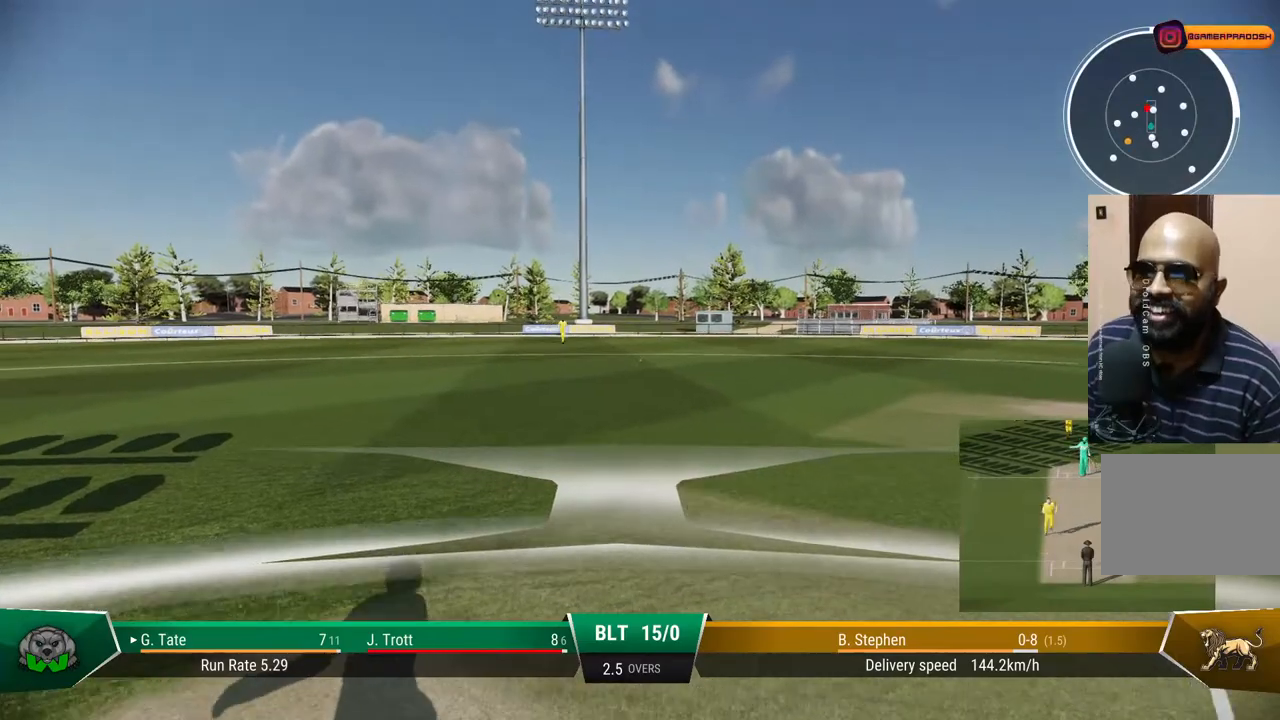
{"buttons": [], "left_stick": "down", "right_stick": "center", "events": []}
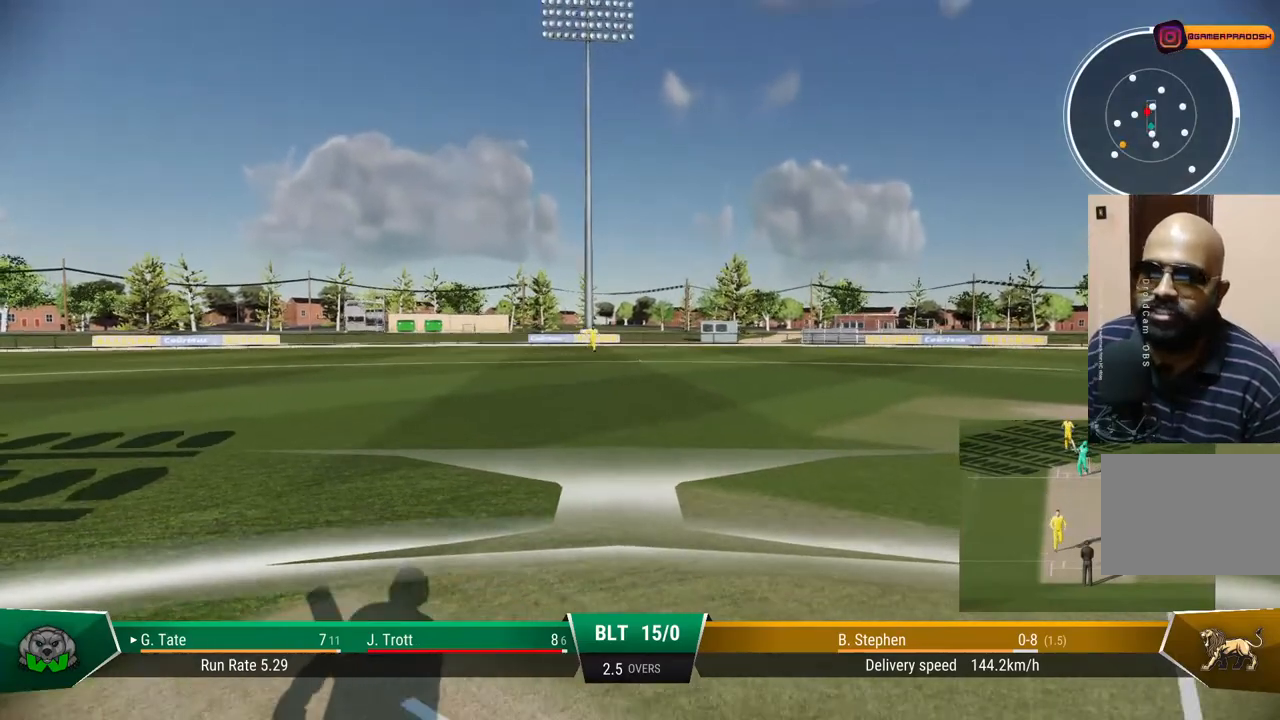
{"buttons": [], "left_stick": "down", "right_stick": "center", "events": []}
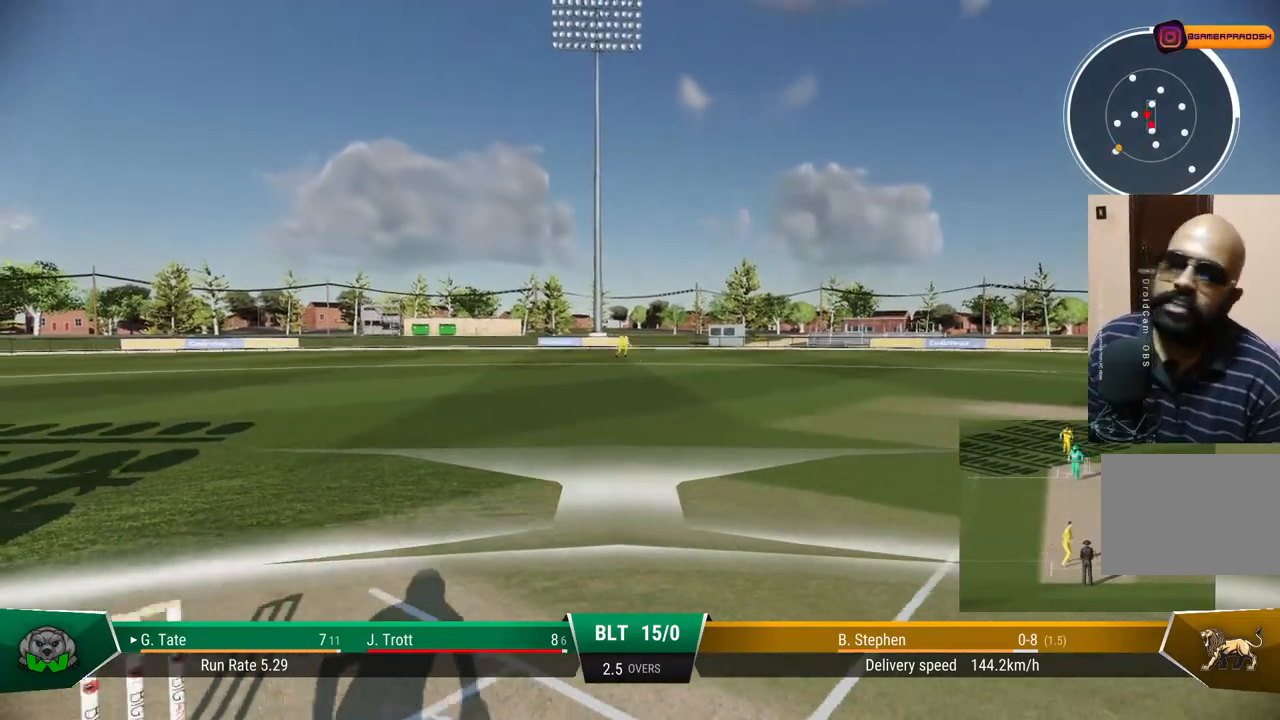
{"buttons": [], "left_stick": "down", "right_stick": "center", "events": []}
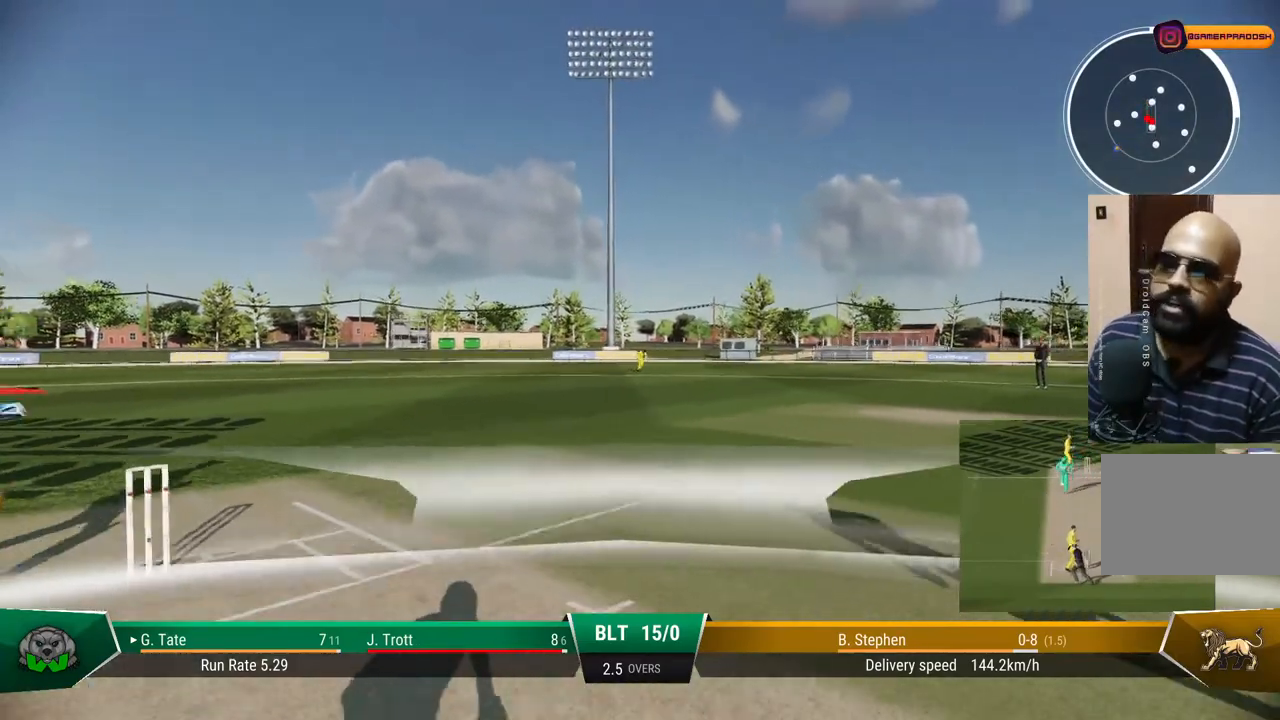
{"buttons": [], "left_stick": "down", "right_stick": "center", "events": []}
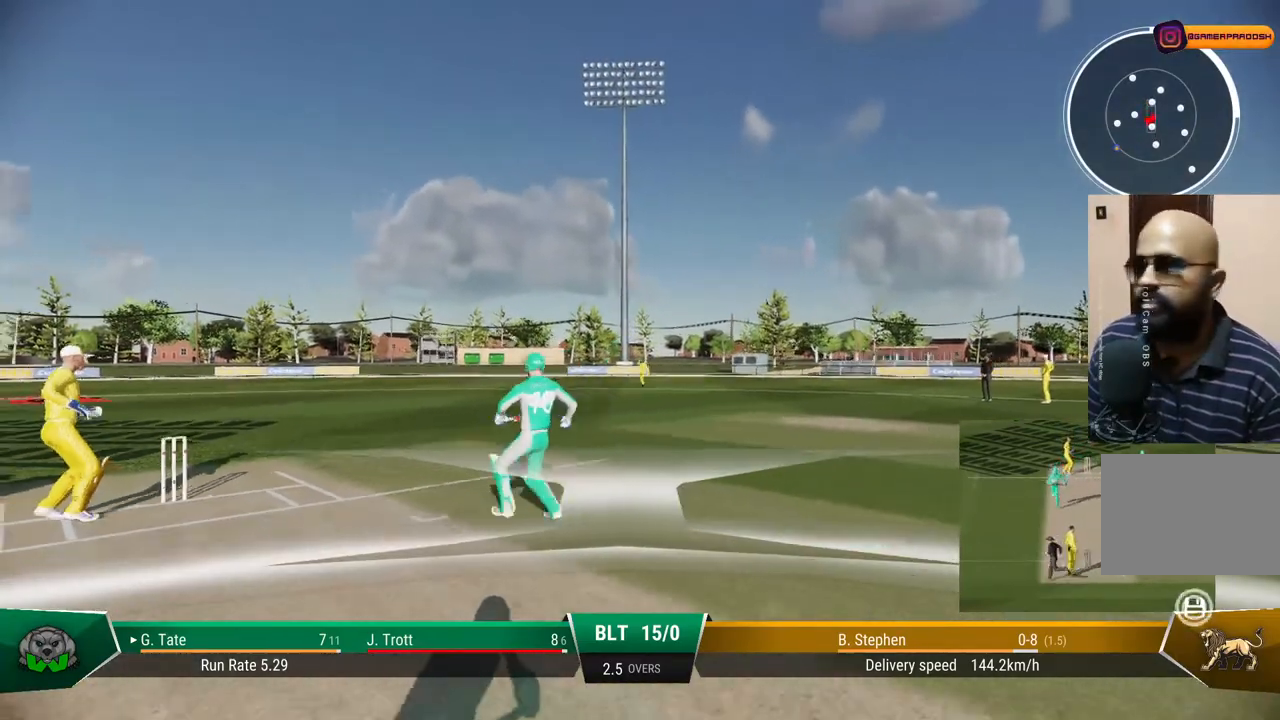
{"buttons": [], "left_stick": "center", "right_stick": "center", "events": [[100, "left_stick", "center"]]}